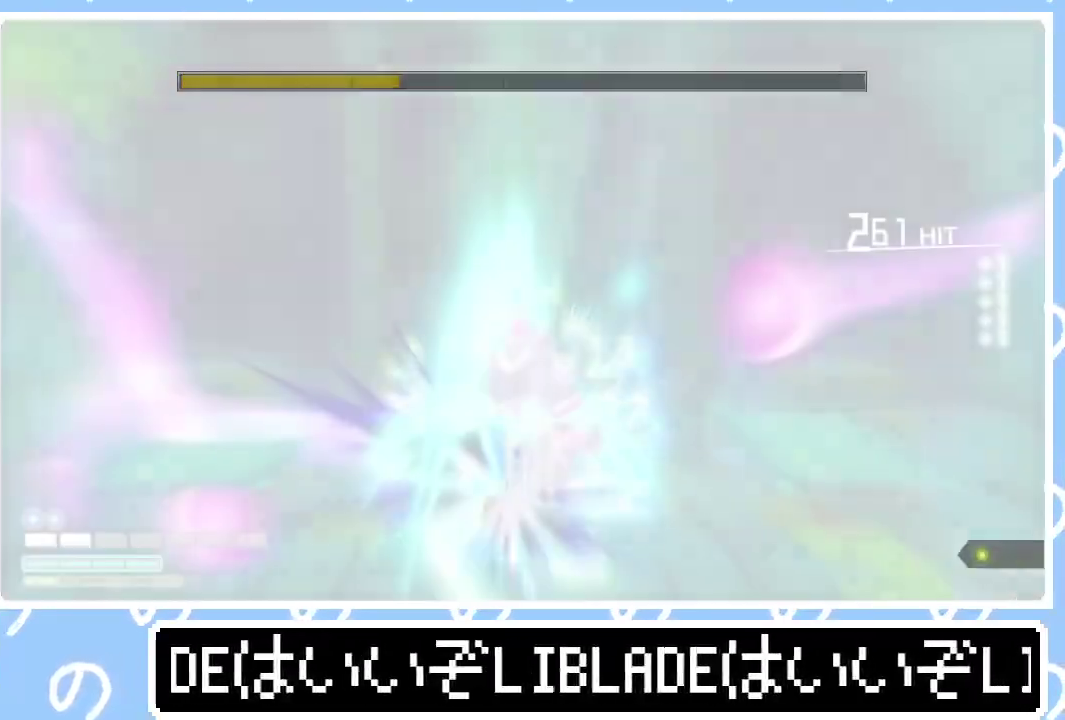
Gameplay with a controller (PlayStation layout); each line is a JSON object with the inputs held at the frame after it. "events" lists button and stick changes between this image and that frame as [ms after this image, input, new state], when the widget could be followed in between. Not read: L1.
{"buttons": [], "left_stick": "center", "right_stick": "center"}
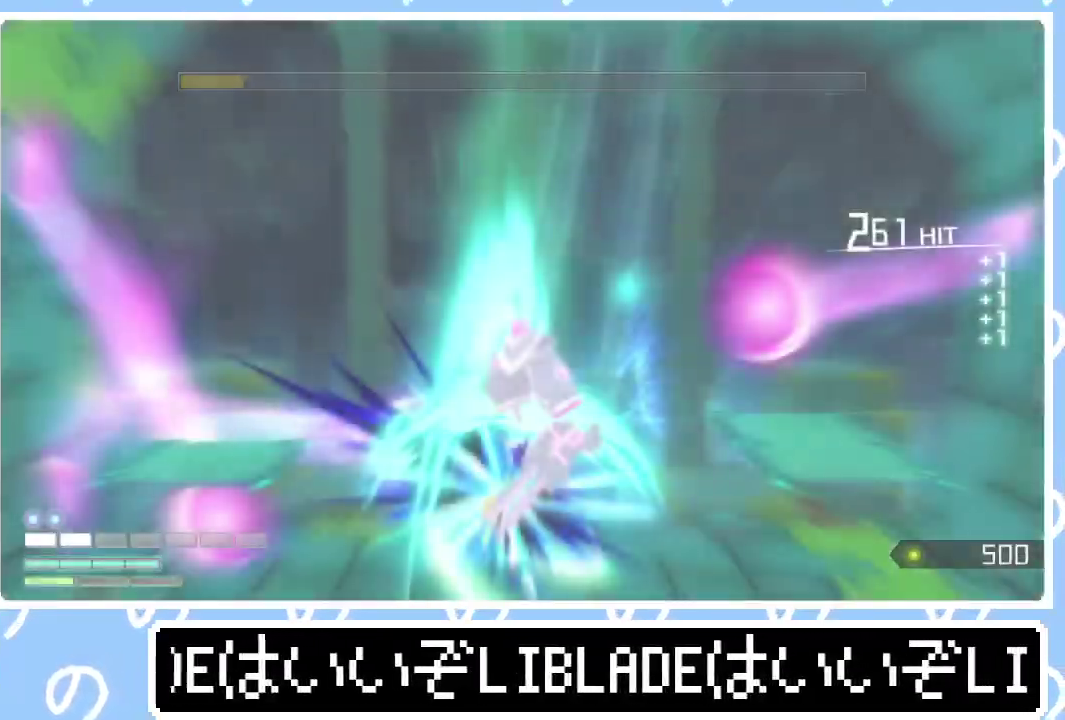
{"buttons": [], "left_stick": "center", "right_stick": "center", "events": []}
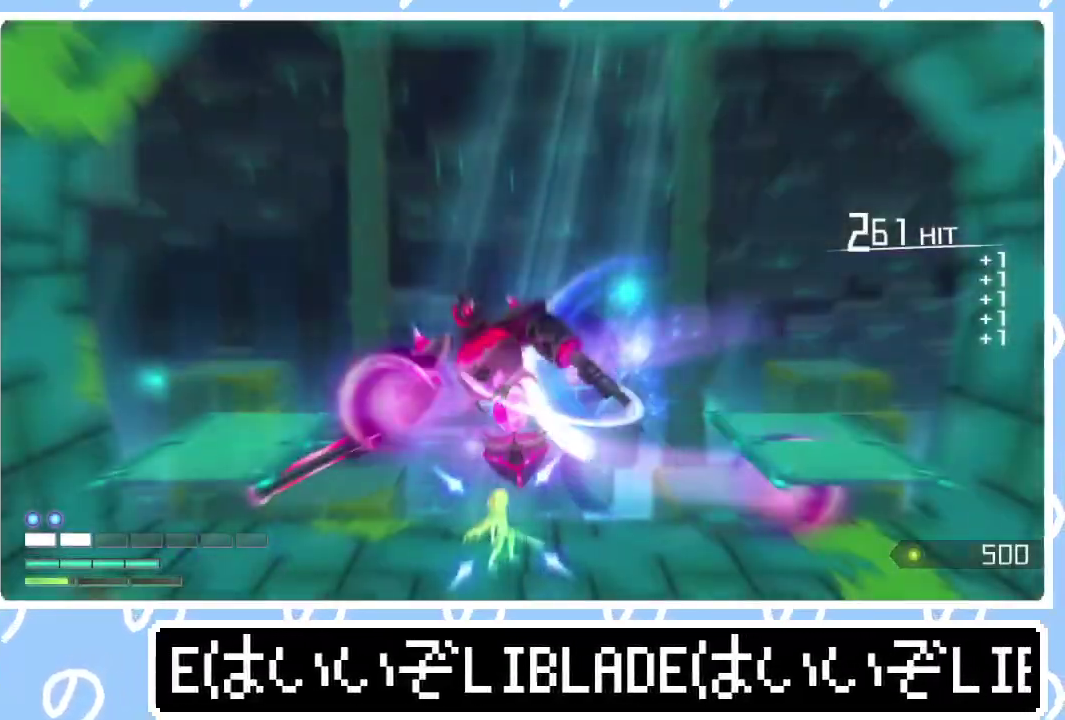
{"buttons": [], "left_stick": "left", "right_stick": "center", "events": [[500, "left_stick", "left"]]}
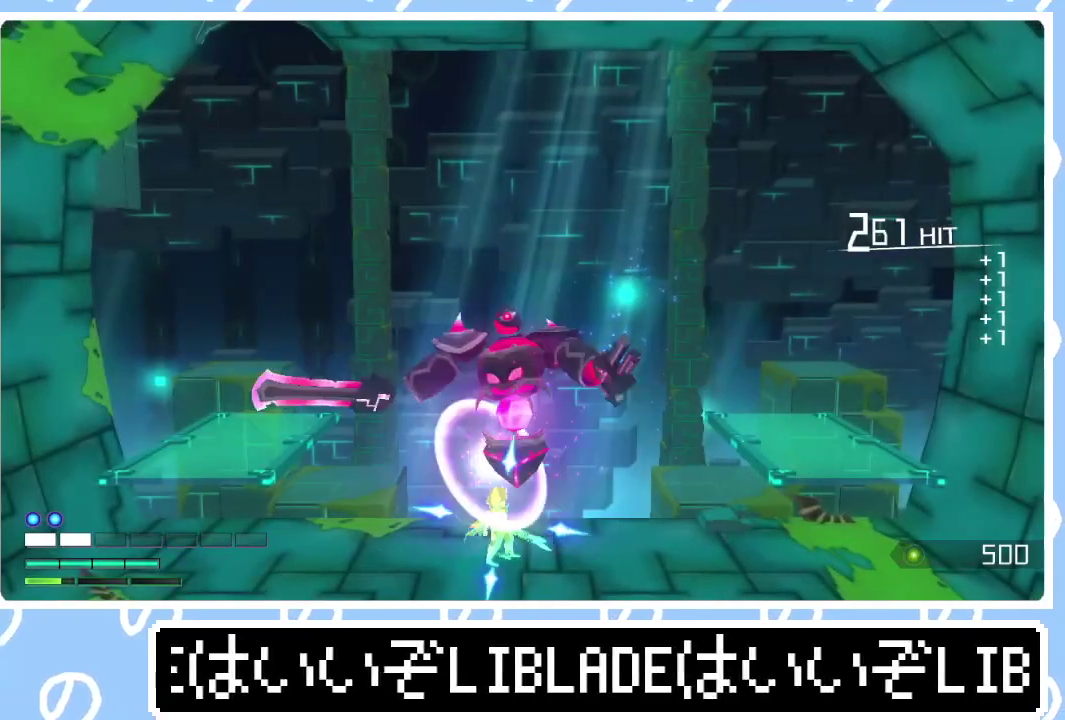
{"buttons": [], "left_stick": "up-left", "right_stick": "center", "events": [[67, "left_stick", "up-left"], [117, "right_stick", "right"], [250, "right_stick", "center"]]}
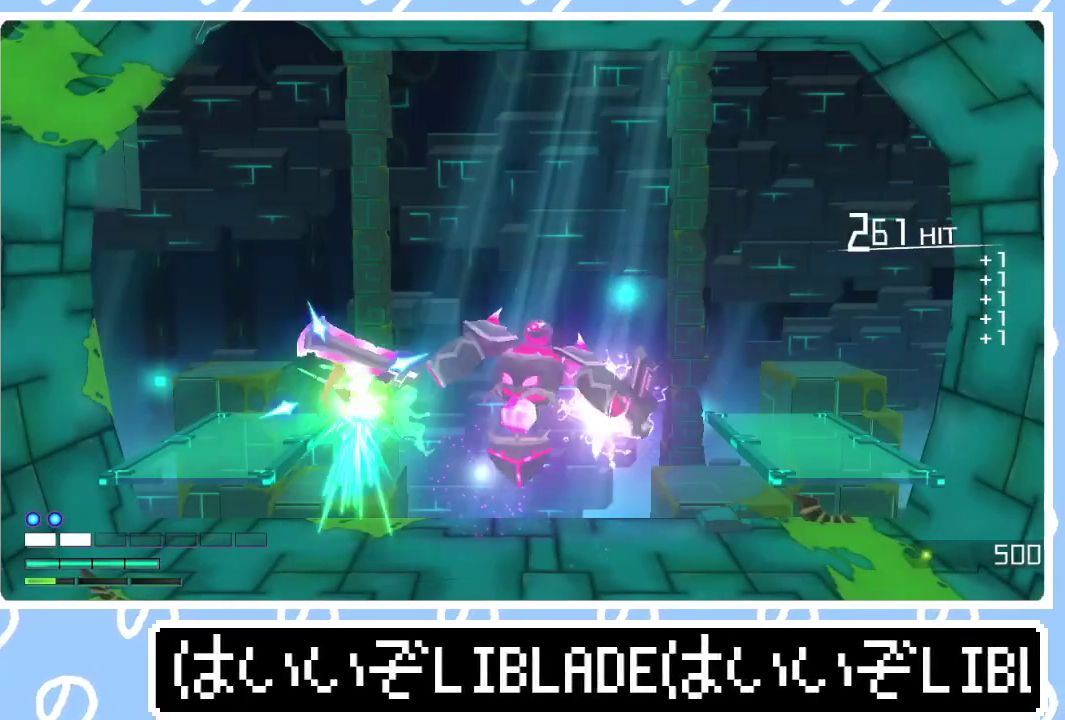
{"buttons": [], "left_stick": "right", "right_stick": "left", "events": [[17, "right_stick", "right"], [33, "left_stick", "up"], [150, "left_stick", "center"], [183, "right_stick", "center"], [267, "left_stick", "right"], [467, "right_stick", "left"]]}
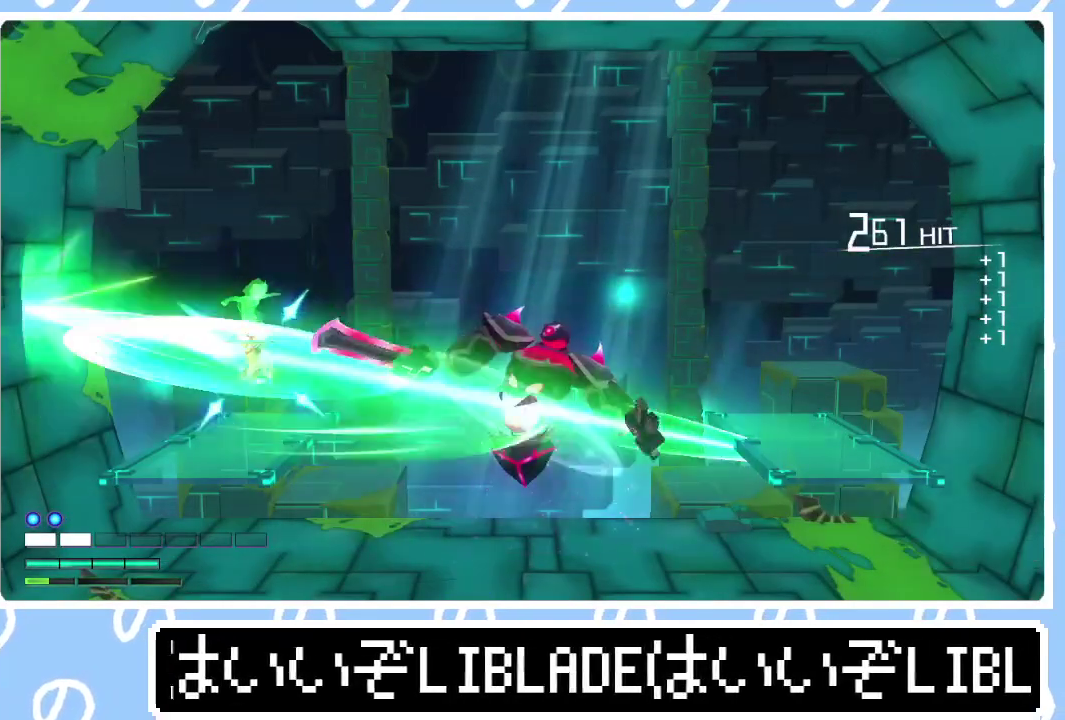
{"buttons": [], "left_stick": "up-right", "right_stick": "center", "events": [[117, "right_stick", "center"], [133, "left_stick", "up-right"]]}
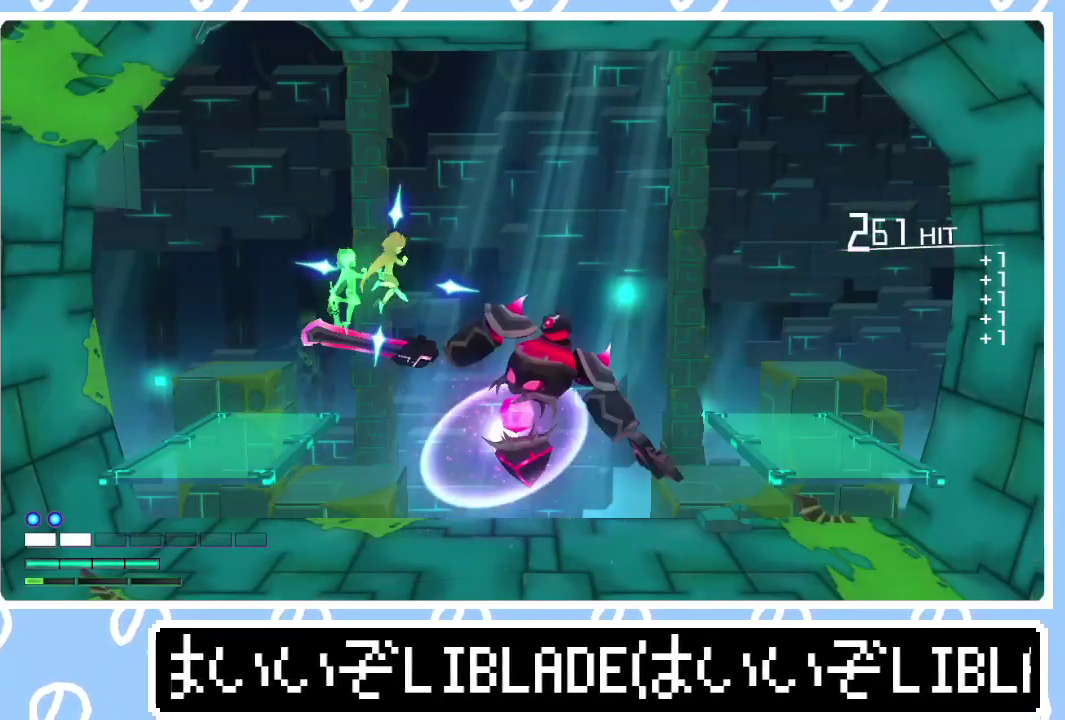
{"buttons": [], "left_stick": "right", "right_stick": "center", "events": [[500, "left_stick", "right"]]}
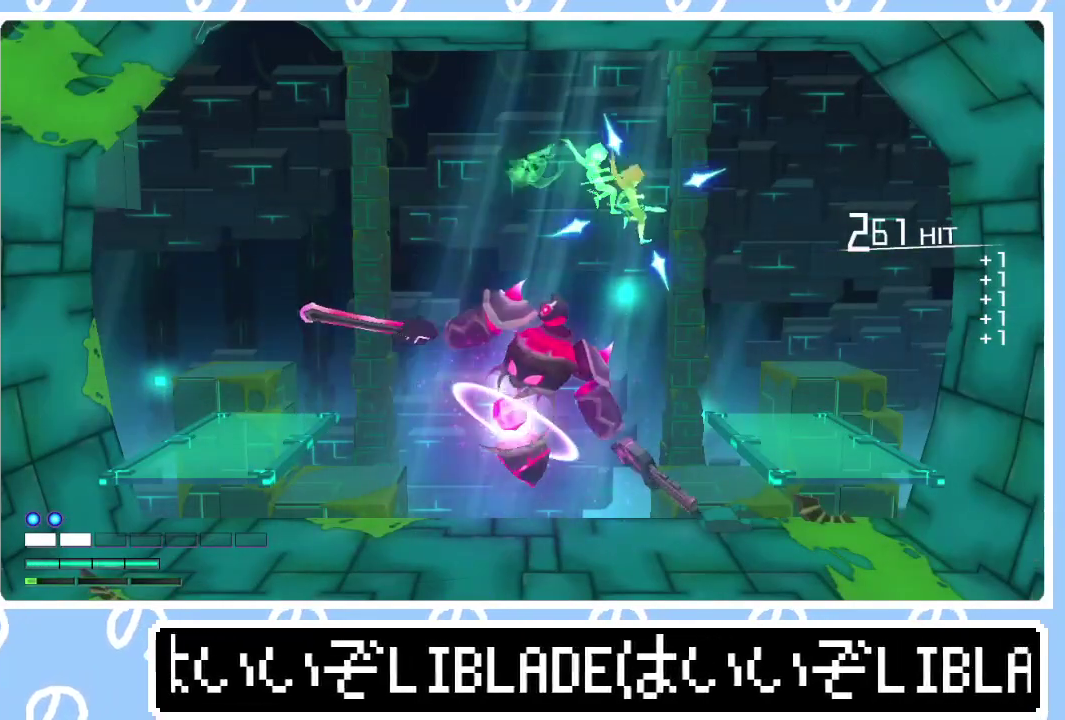
{"buttons": [], "left_stick": "up", "right_stick": "up", "events": [[250, "right_stick", "up-left"], [383, "left_stick", "up-right"], [383, "right_stick", "center"], [433, "left_stick", "up"], [500, "right_stick", "up"]]}
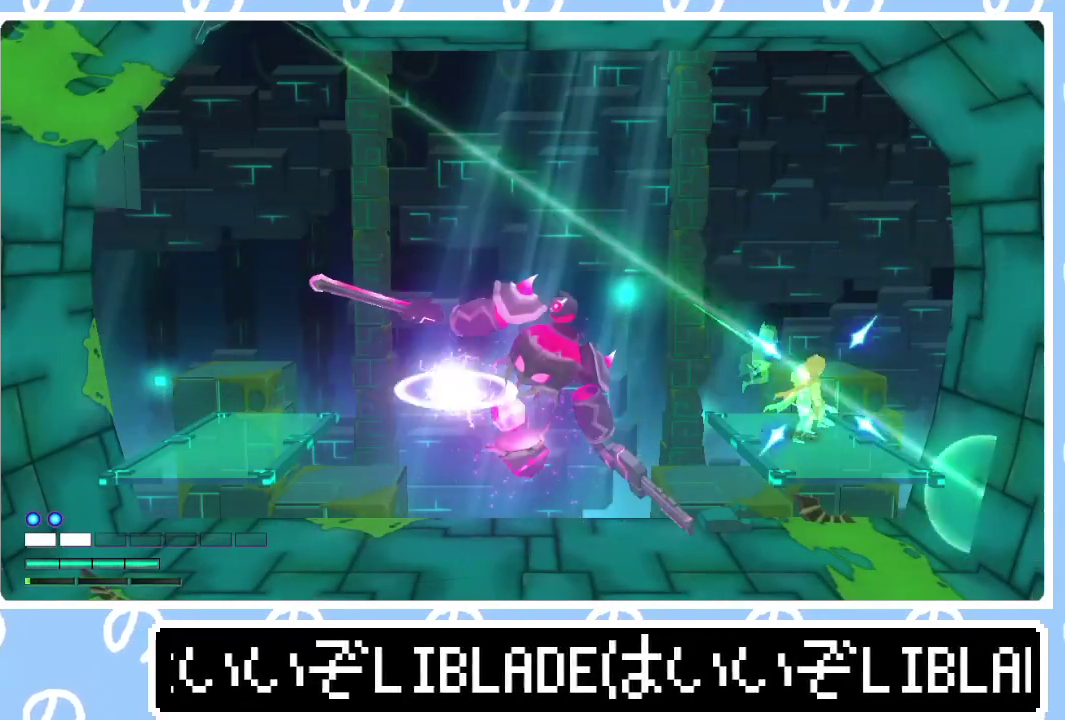
{"buttons": [], "left_stick": "up-left", "right_stick": "center", "events": [[83, "right_stick", "up-left"], [133, "right_stick", "center"], [167, "left_stick", "up-left"], [183, "right_stick", "up"], [333, "right_stick", "center"]]}
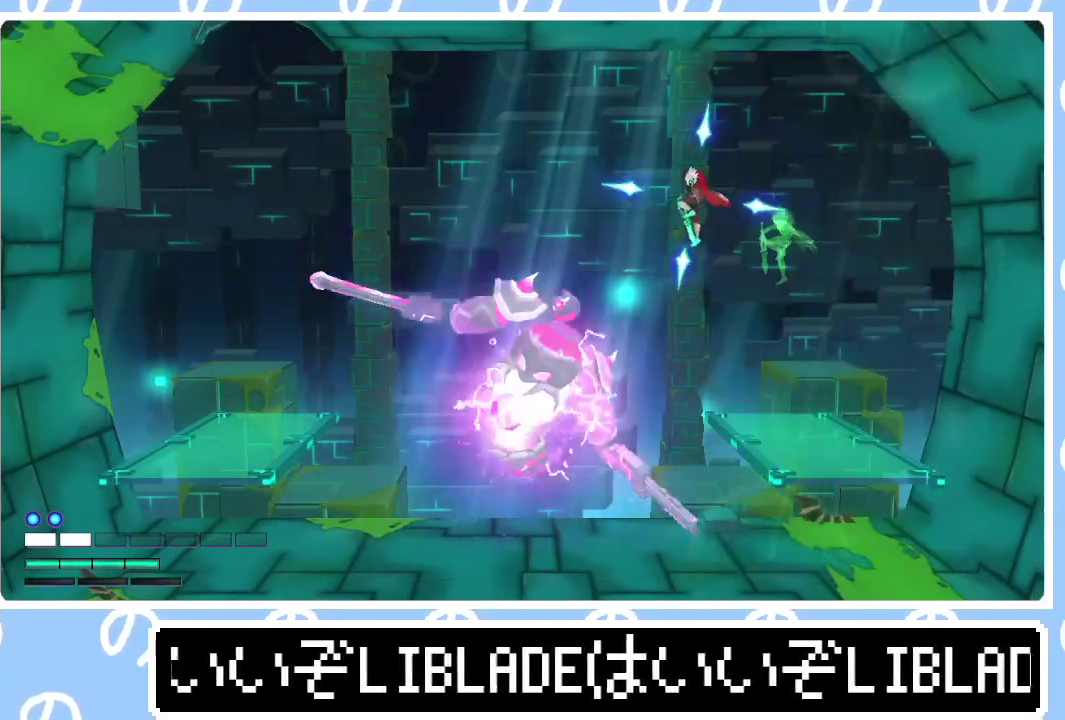
{"buttons": [], "left_stick": "up-left", "right_stick": "center", "events": [[317, "right_stick", "right"], [500, "right_stick", "center"]]}